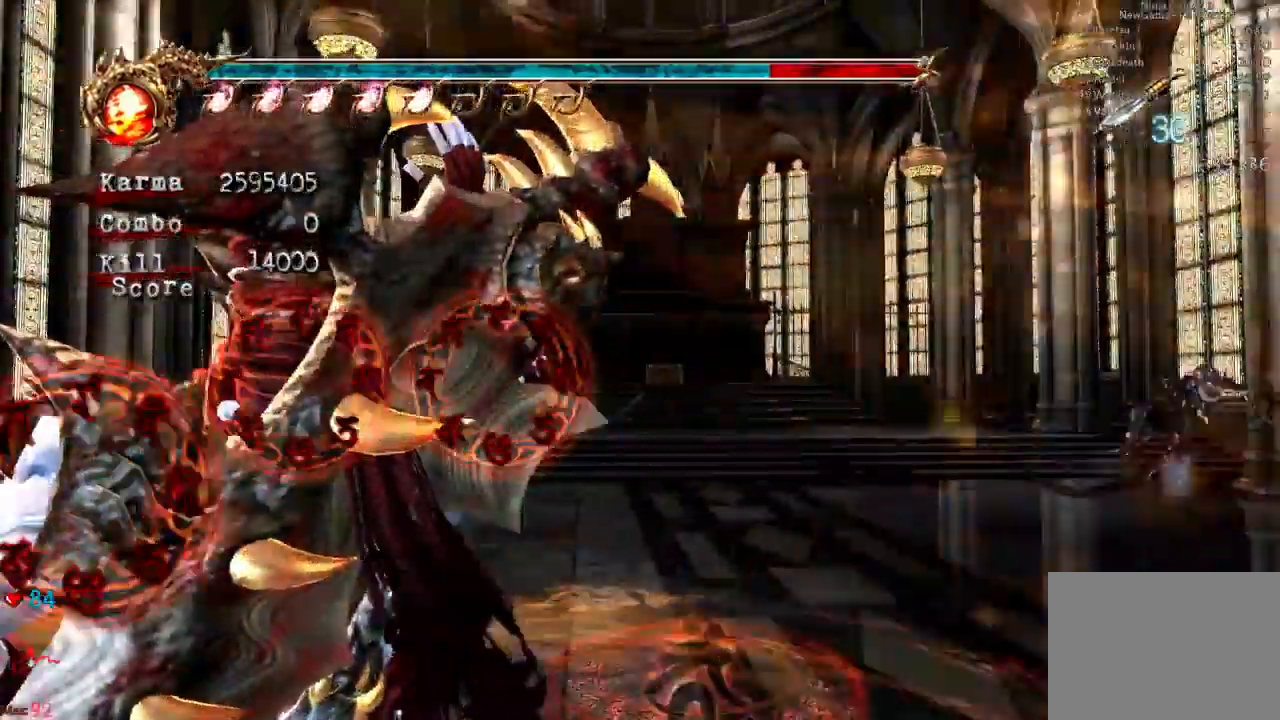
Gameplay with a controller (Xbox layout); each line is a JSON object with the inputs held at the frame after it (dt_ms = milliseconds from this image to that frame). "events" lists button and stick changes between this image and that frame as [ms after this image, input, new state], when the widget could be followed in between. Not read: L3 R3.
{"dt_ms": 500, "buttons": ["L2"], "left_stick": "center", "right_stick": "center"}
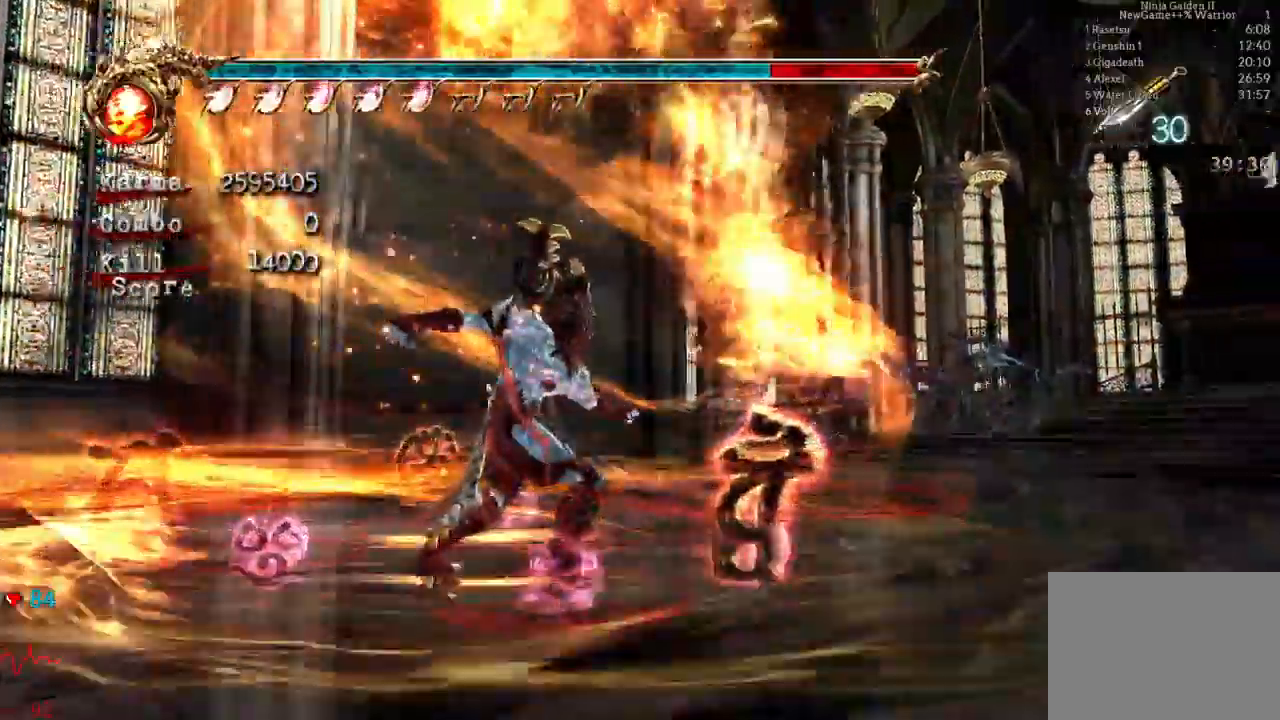
{"dt_ms": 500, "buttons": ["L2"], "left_stick": "up", "right_stick": "center", "events": [[417, "left_stick", "up"]]}
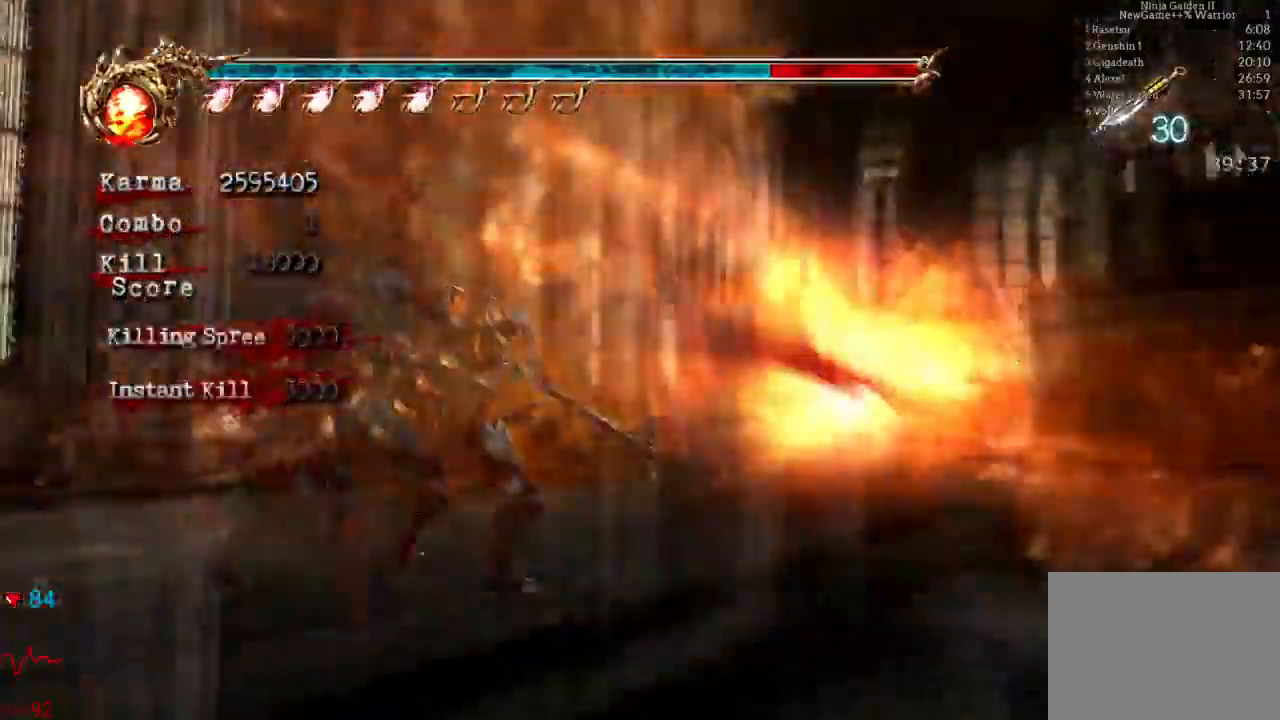
{"dt_ms": 500, "buttons": ["L2"], "left_stick": "center", "right_stick": "center", "events": [[217, "A", "down"], [433, "left_stick", "center"], [467, "A", "up"]]}
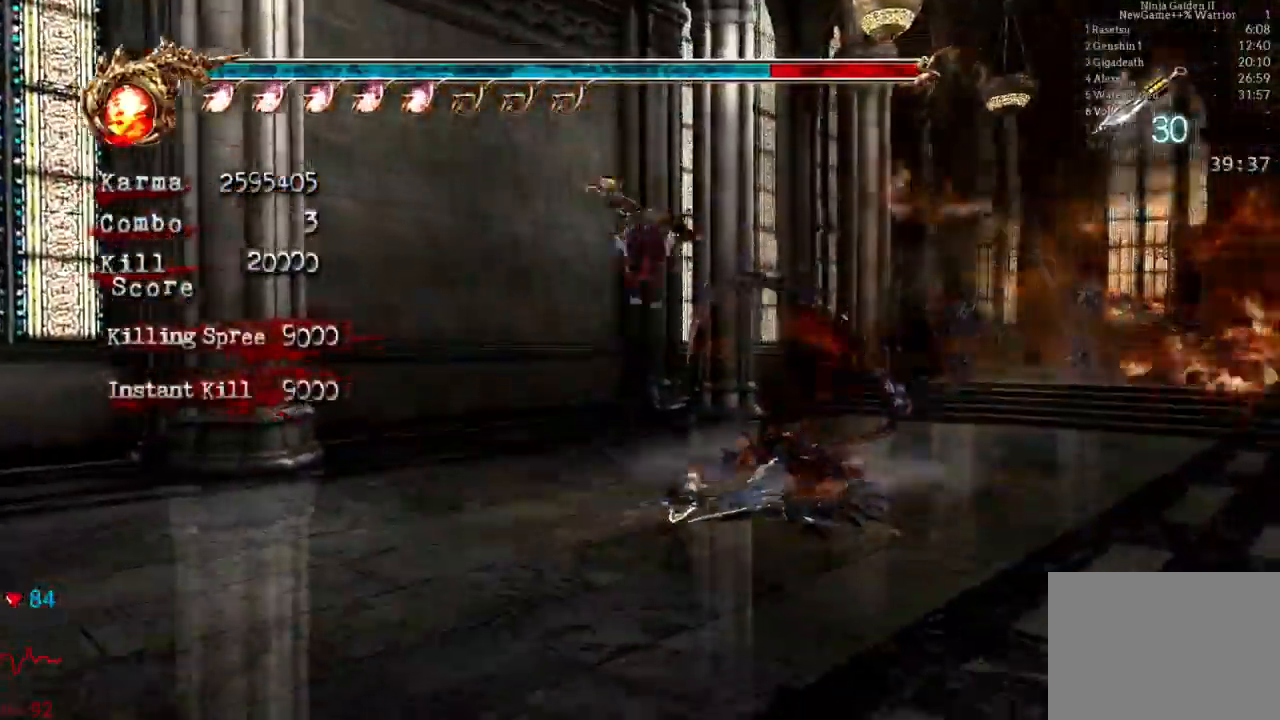
{"dt_ms": 500, "buttons": ["Y"], "left_stick": "center", "right_stick": "center", "events": [[150, "X", "down"], [267, "A", "down"], [283, "X", "up"], [283, "Y", "down"], [317, "A", "up"], [317, "L2", "up"]]}
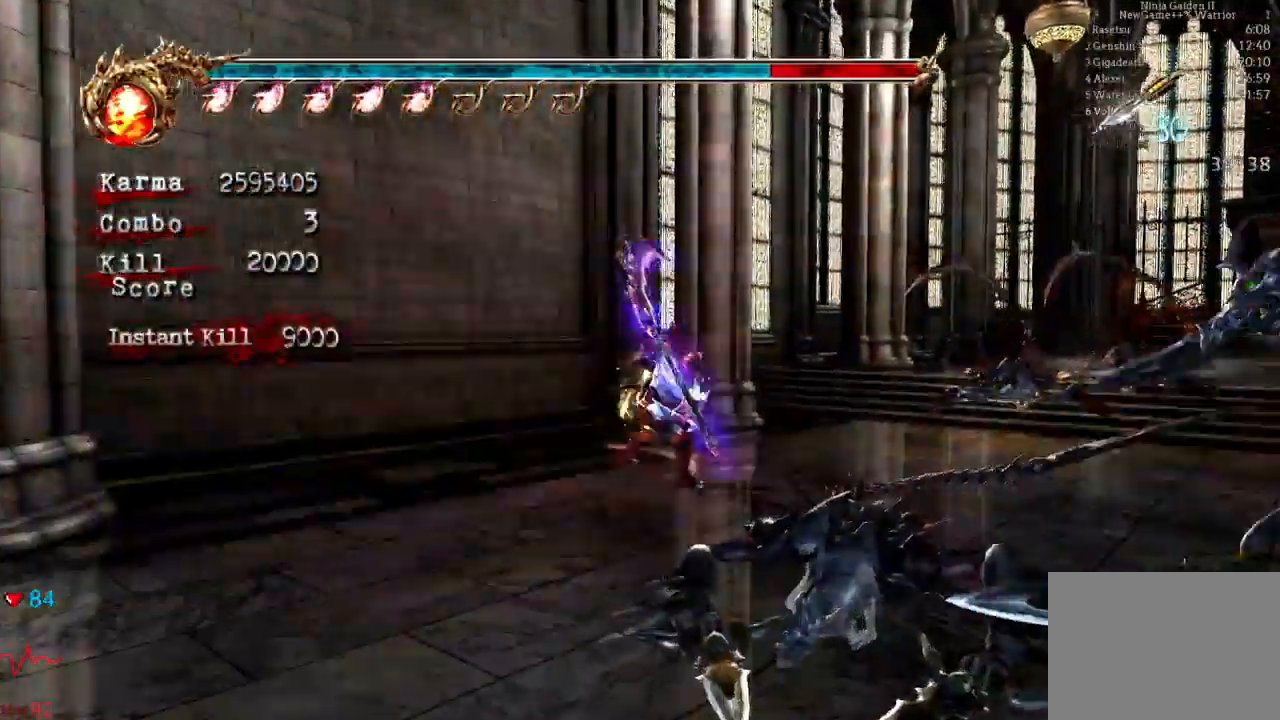
{"dt_ms": 500, "buttons": ["Y"], "left_stick": "down", "right_stick": "center", "events": [[450, "left_stick", "down"]]}
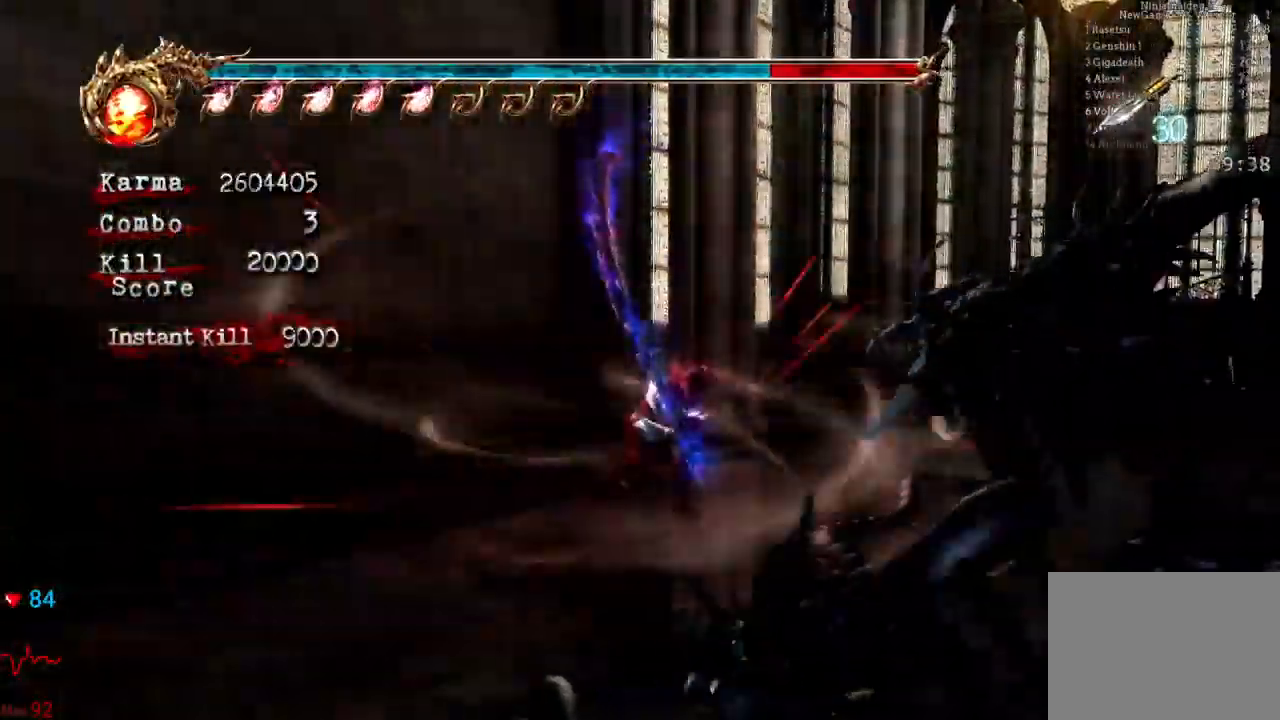
{"dt_ms": 500, "buttons": ["X"], "left_stick": "center", "right_stick": "center"}
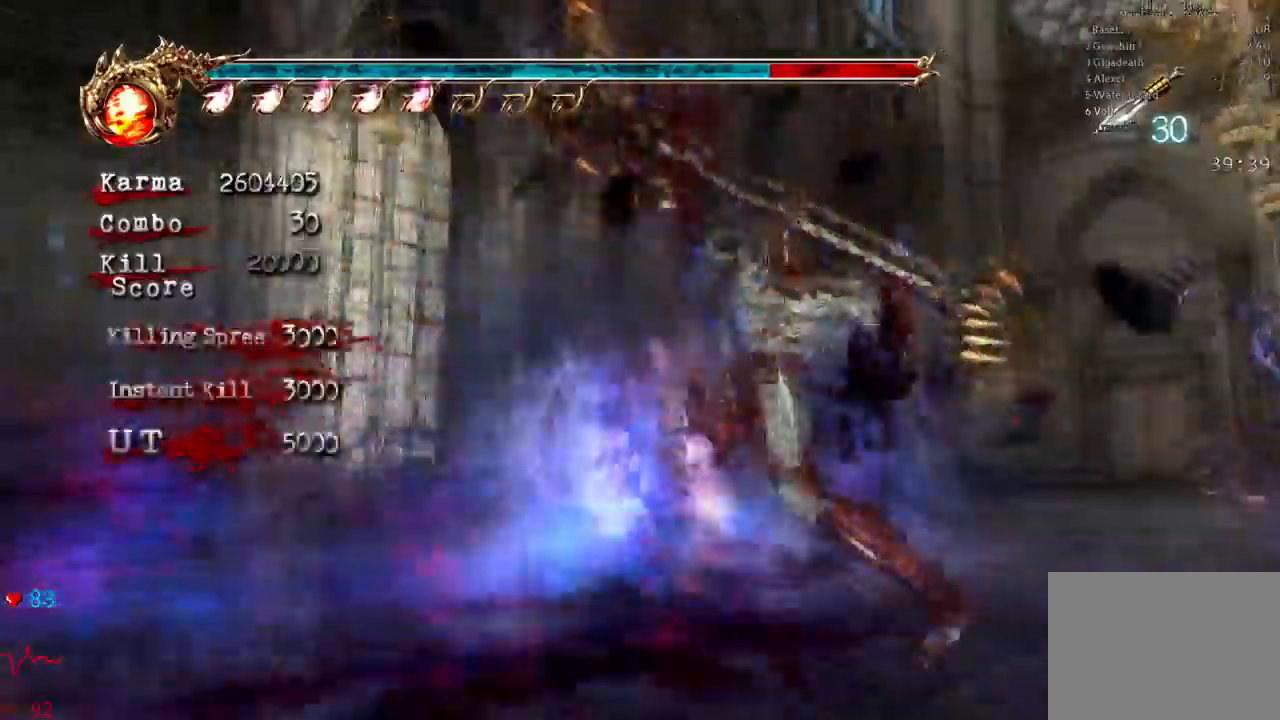
{"dt_ms": 500, "buttons": [], "left_stick": "center", "right_stick": "center", "events": [[217, "X", "up"]]}
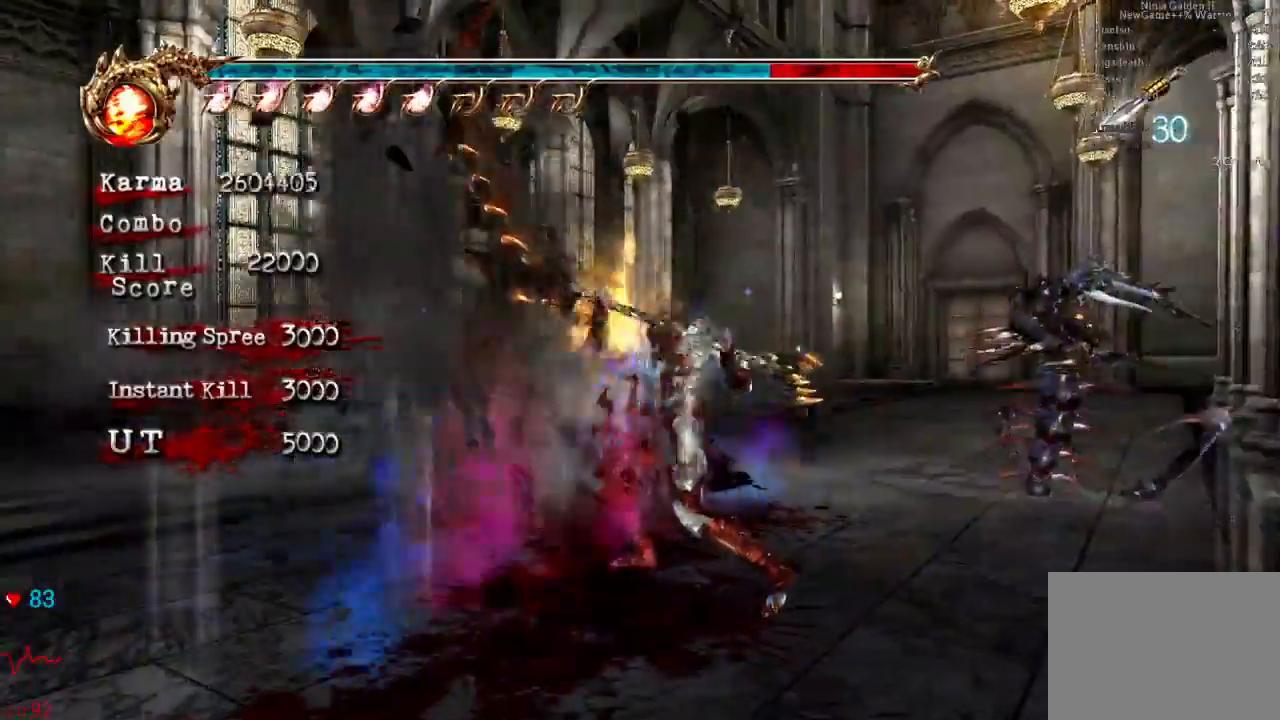
{"dt_ms": 500, "buttons": ["A", "L2"], "left_stick": "left", "right_stick": "center", "events": [[100, "left_stick", "left"], [167, "left_stick", "down-left"], [283, "L2", "down"], [450, "left_stick", "left"], [467, "A", "down"]]}
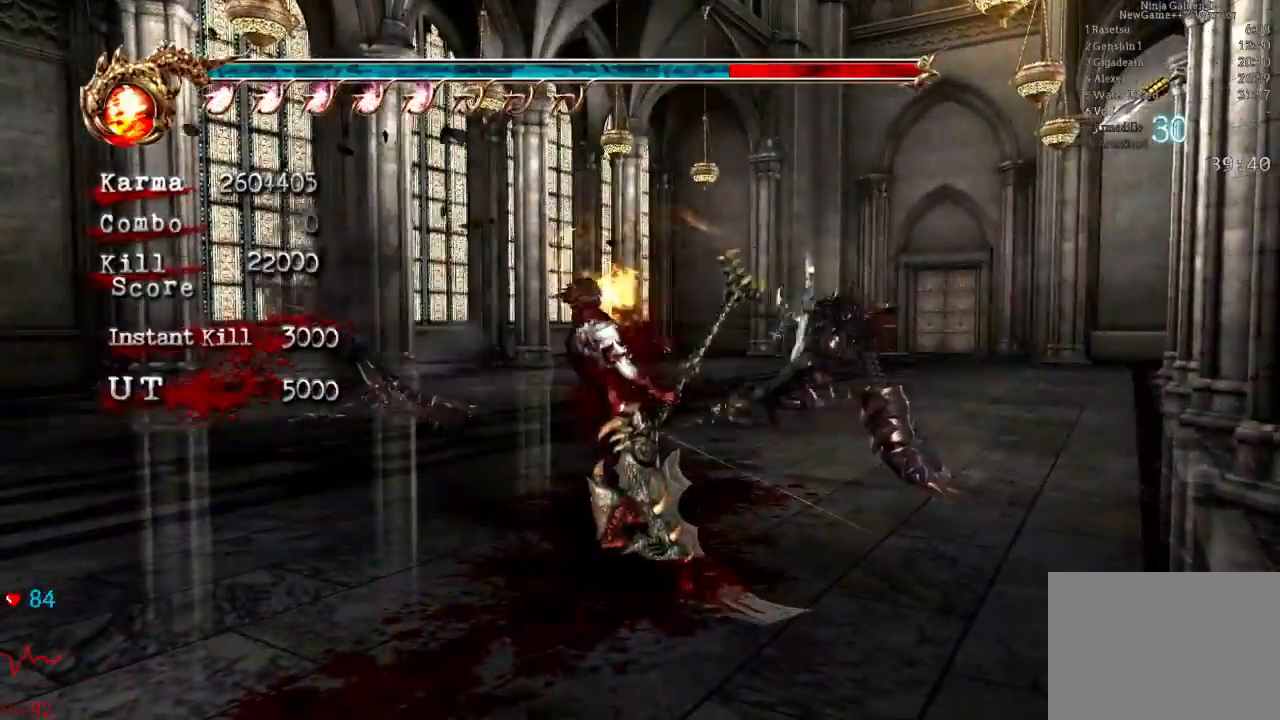
{"dt_ms": 500, "buttons": ["L2"], "left_stick": "left", "right_stick": "center"}
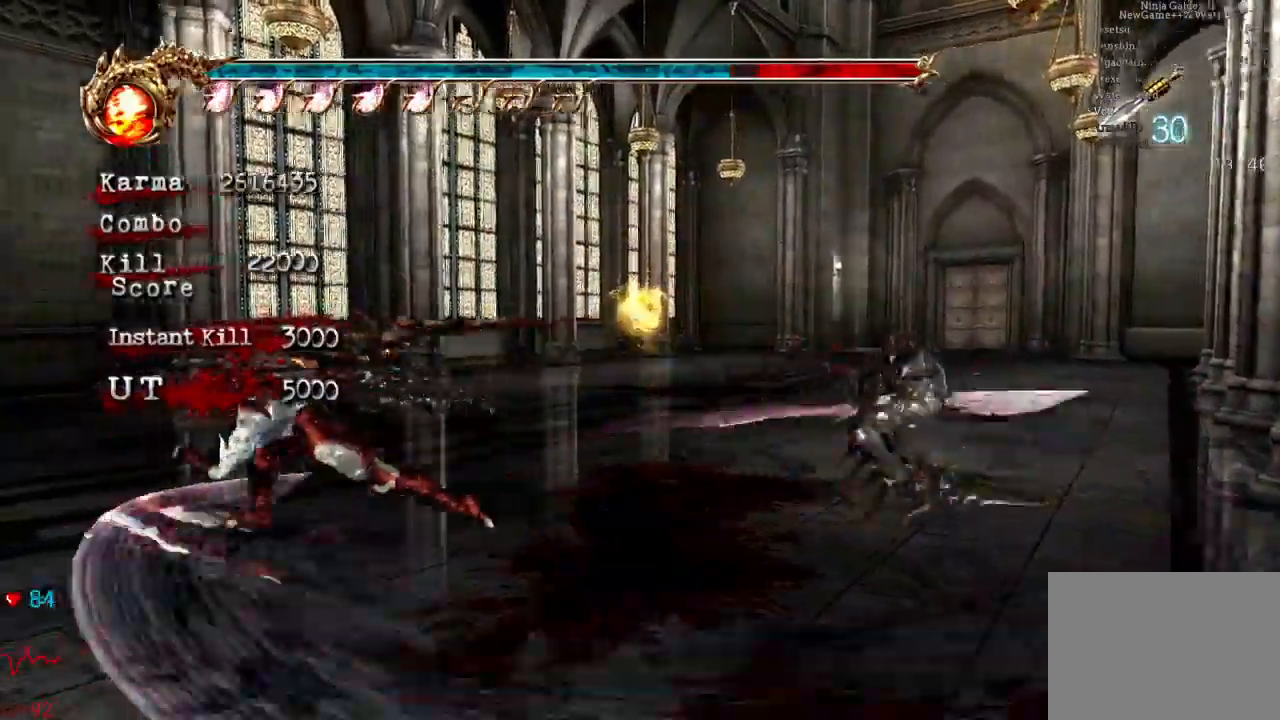
{"dt_ms": 500, "buttons": ["X", "L2"], "left_stick": "center", "right_stick": "center", "events": [[67, "A", "down"], [317, "left_stick", "center"], [333, "A", "up"], [433, "X", "down"]]}
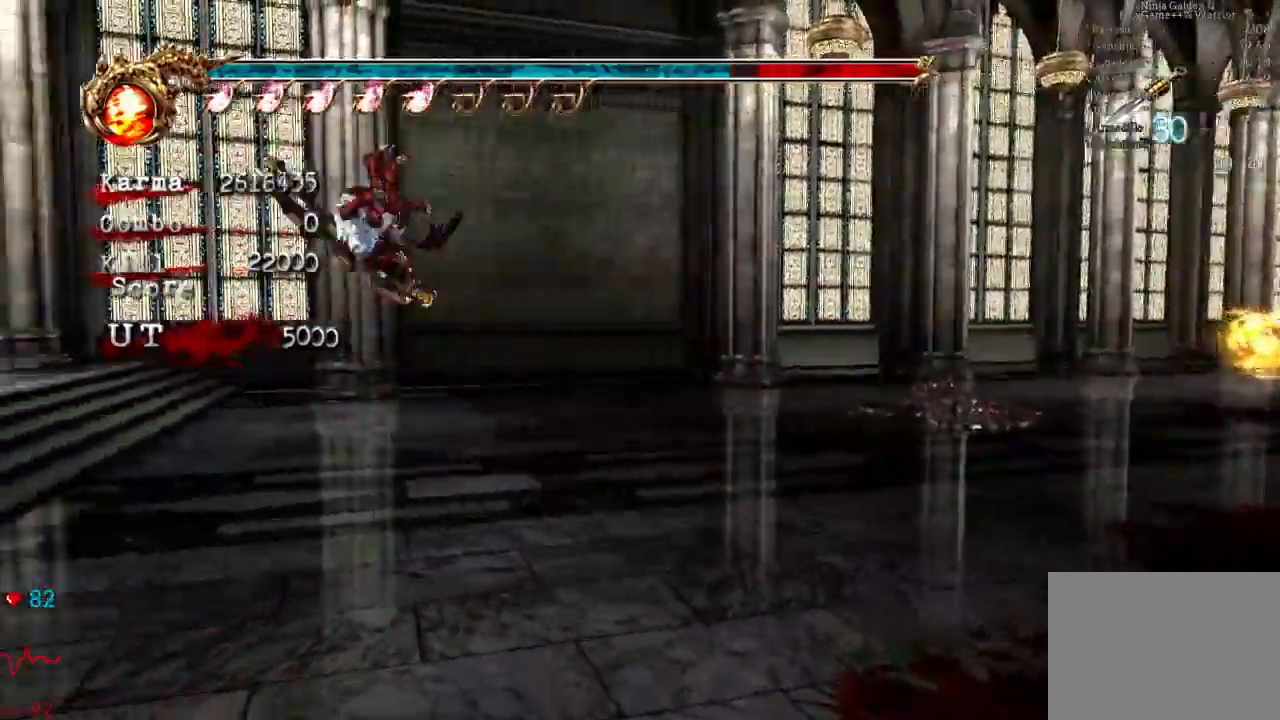
{"dt_ms": 500, "buttons": ["Y"], "left_stick": "center", "right_stick": "center", "events": [[100, "X", "up"], [167, "Y", "down"], [233, "L2", "up"]]}
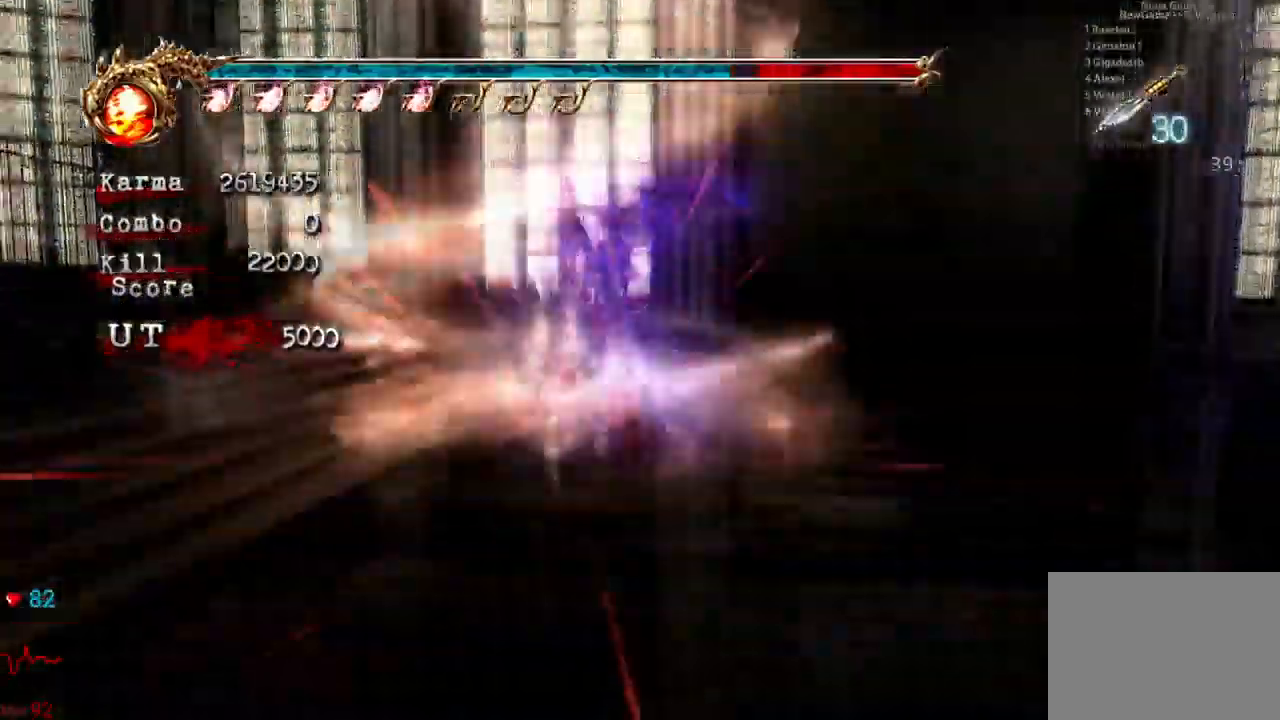
{"dt_ms": 1000, "buttons": [], "left_stick": "center", "right_stick": "center"}
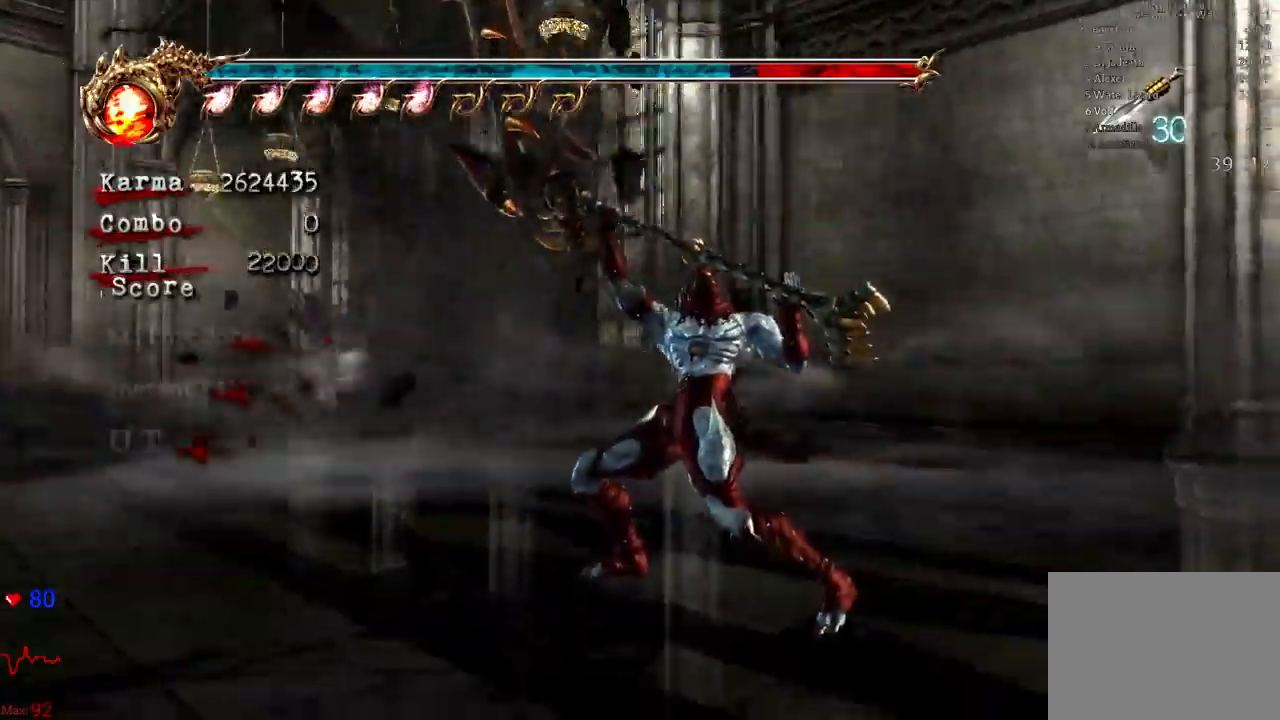
{"dt_ms": 500, "buttons": ["L2"], "left_stick": "down-right", "right_stick": "center", "events": [[367, "left_stick", "down-right"], [500, "L2", "down"]]}
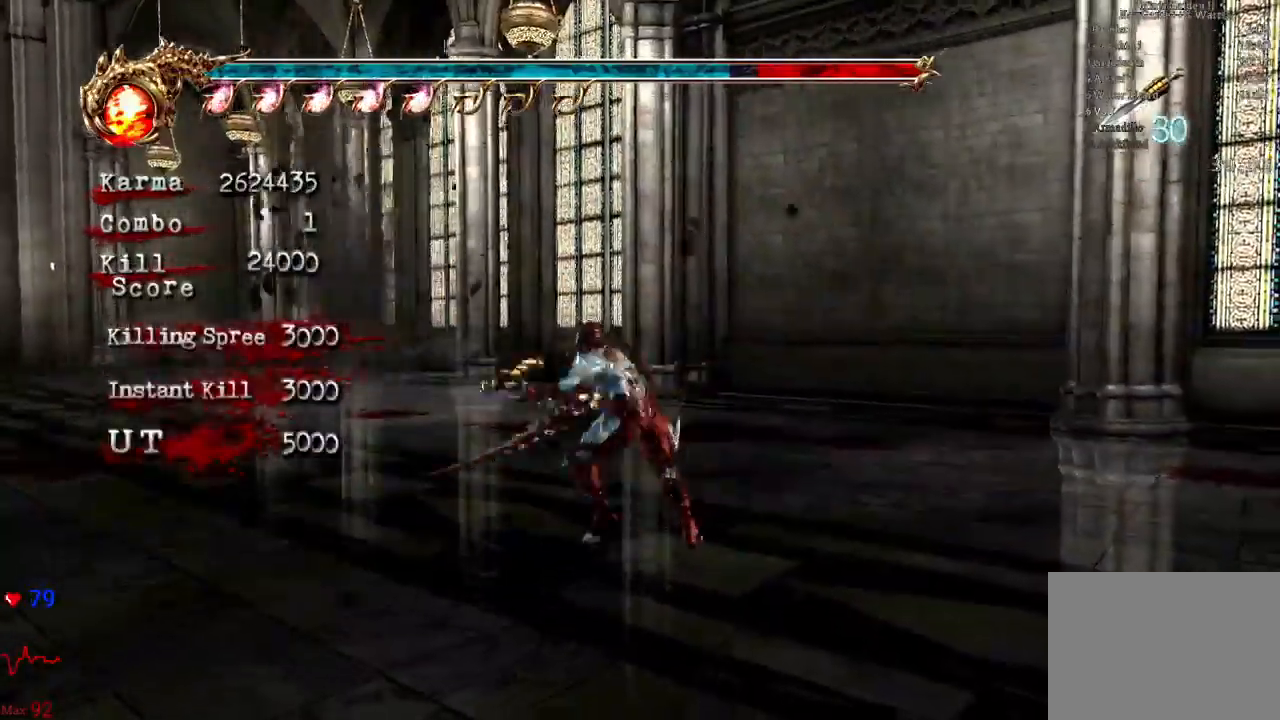
{"dt_ms": 500, "buttons": [], "left_stick": "up", "right_stick": "center", "events": [[133, "A", "down"], [133, "R2", "down"], [217, "left_stick", "up-right"], [250, "L2", "up"], [283, "A", "up"], [317, "R2", "up"], [317, "left_stick", "up"]]}
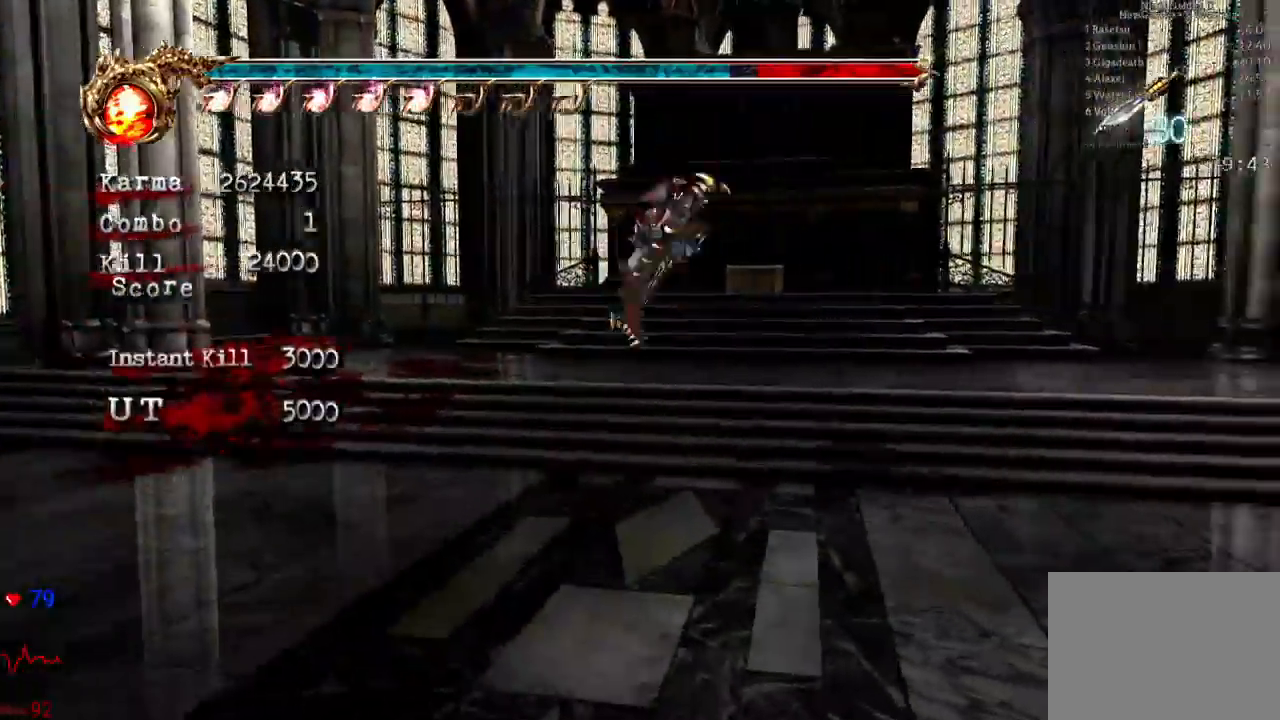
{"dt_ms": 500, "buttons": [], "left_stick": "up", "right_stick": "center", "events": [[250, "L2", "down"], [483, "L2", "up"]]}
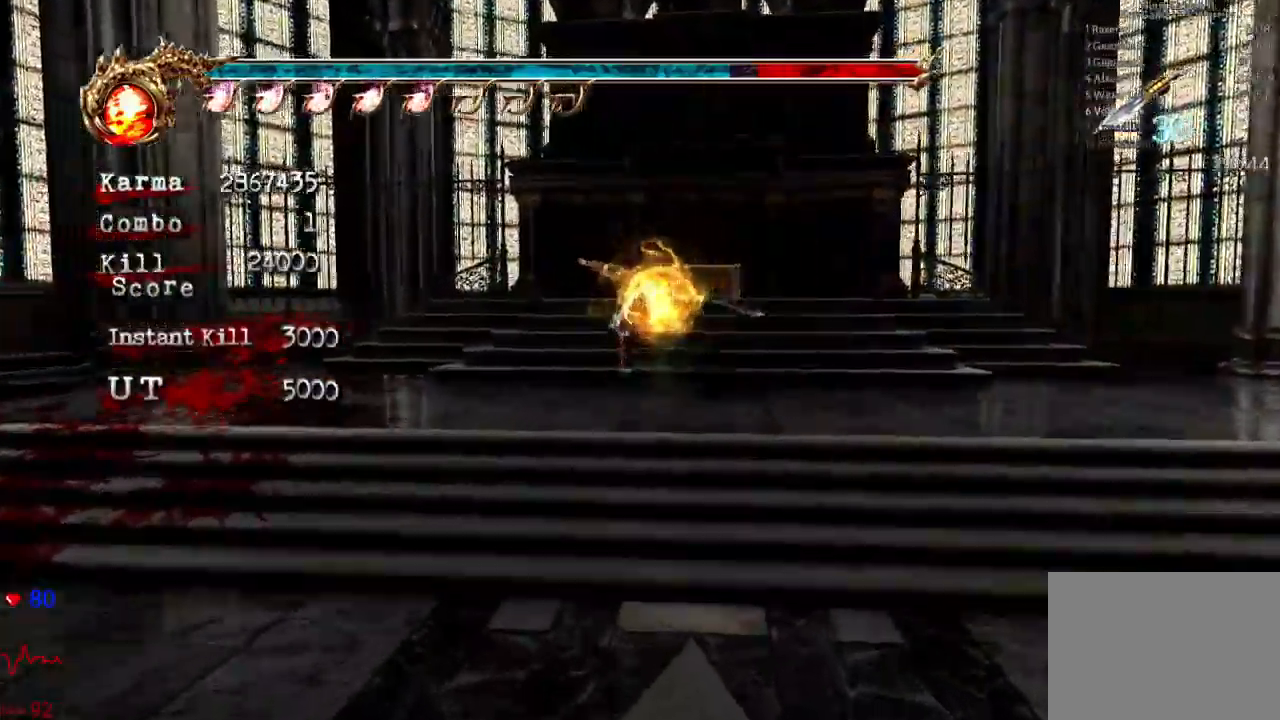
{"dt_ms": 500, "buttons": ["R1"], "left_stick": "up-right", "right_stick": "center", "events": [[133, "left_stick", "up-right"], [300, "R1", "down"], [400, "R1", "up"], [467, "R1", "down"]]}
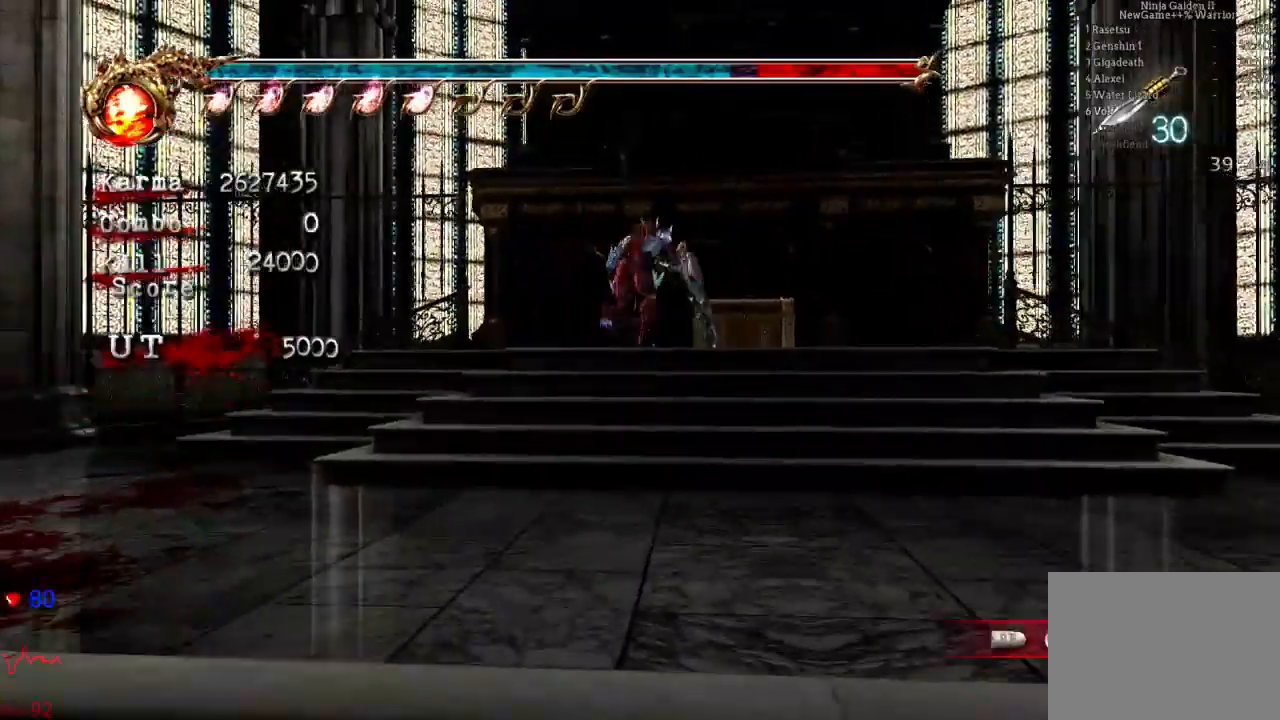
{"dt_ms": 500, "buttons": [], "left_stick": "down", "right_stick": "center", "events": [[50, "R1", "up"], [100, "left_stick", "center"], [150, "R1", "down"], [250, "R1", "up"], [400, "left_stick", "down"]]}
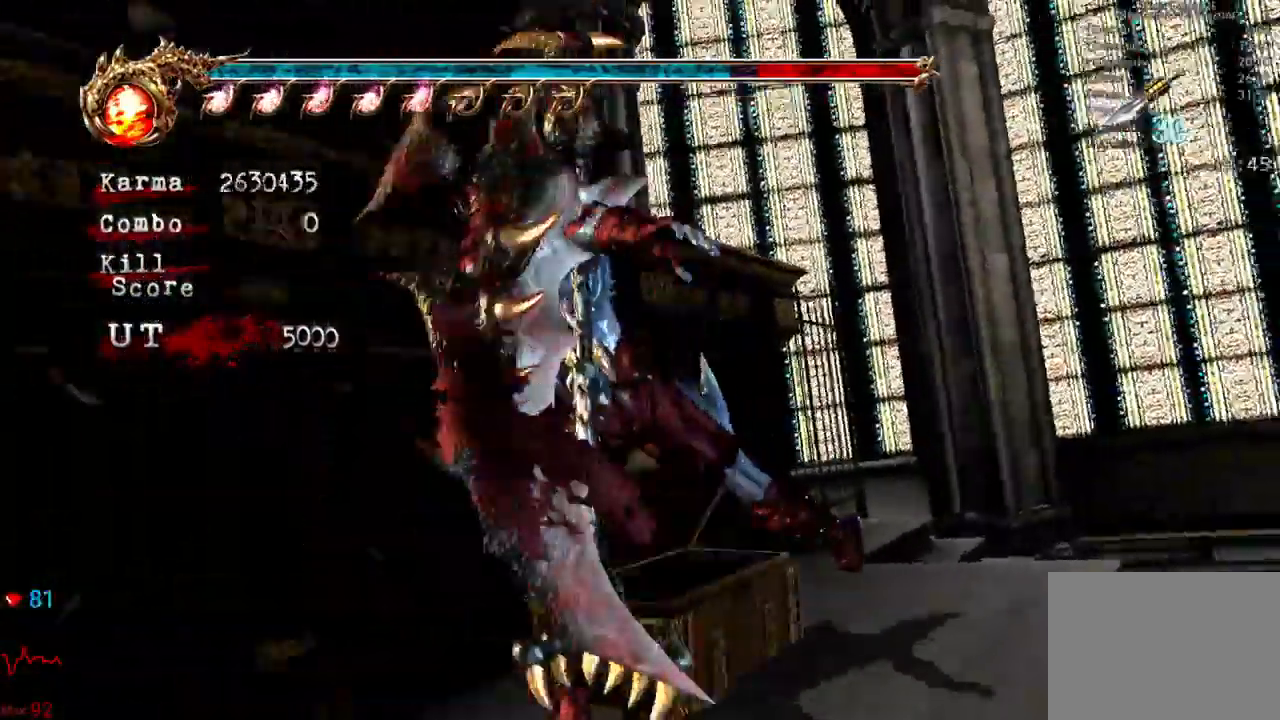
{"dt_ms": 500, "buttons": ["A"], "left_stick": "down-right", "right_stick": "center", "events": [[67, "left_stick", "down-right"], [467, "A", "down"]]}
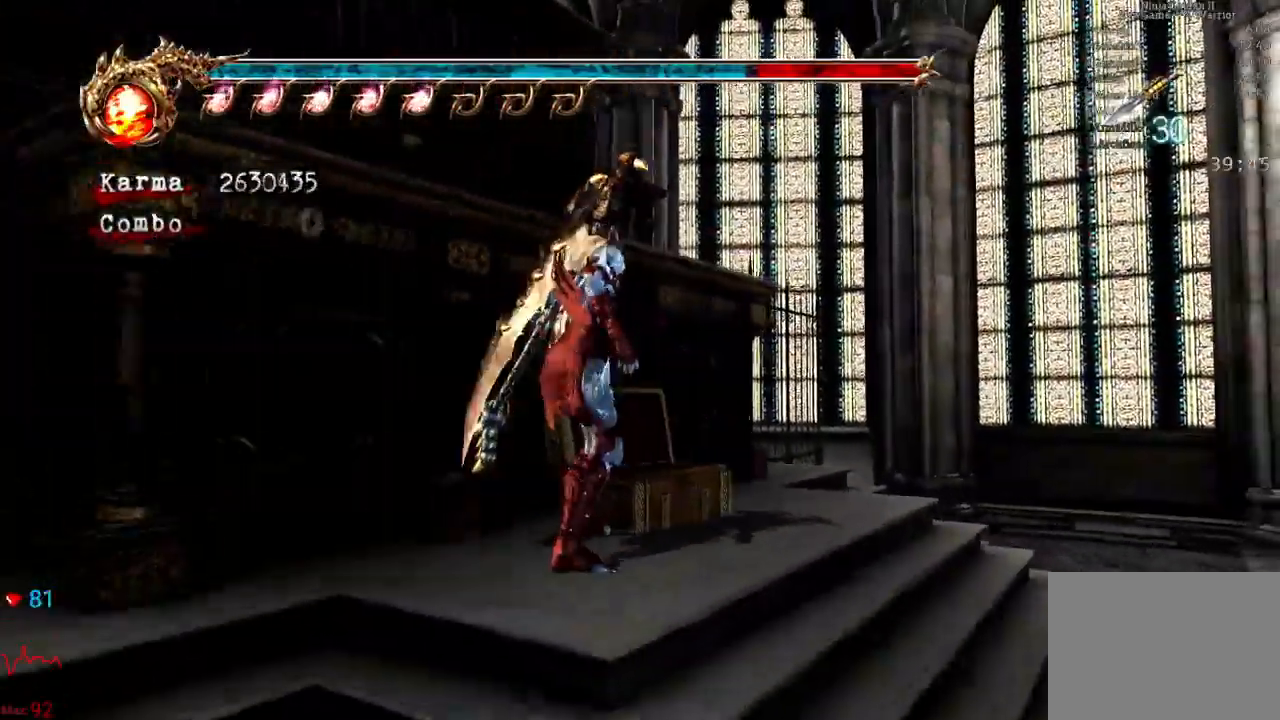
{"dt_ms": 500, "buttons": ["A"], "left_stick": "down-right", "right_stick": "center"}
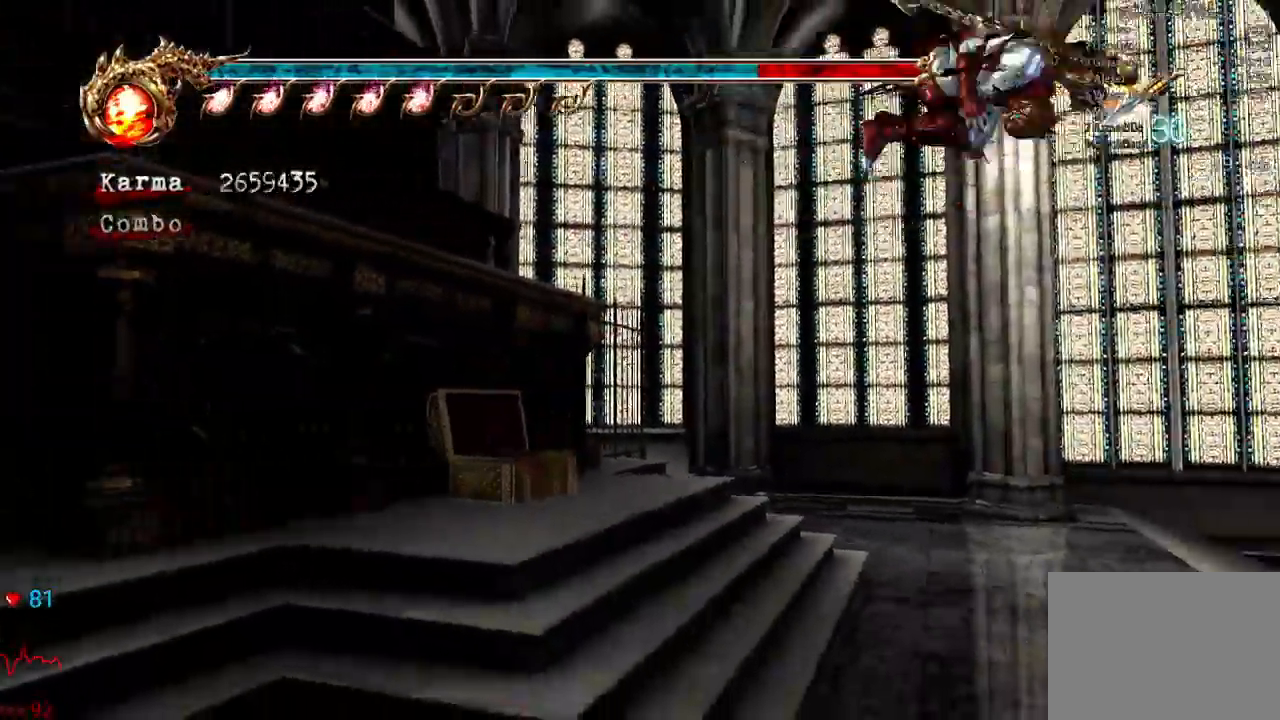
{"dt_ms": 500, "buttons": [], "left_stick": "right", "right_stick": "center", "events": [[17, "A", "up"], [117, "left_stick", "right"], [233, "L2", "down"], [367, "A", "down"], [483, "L2", "up"], [500, "A", "up"]]}
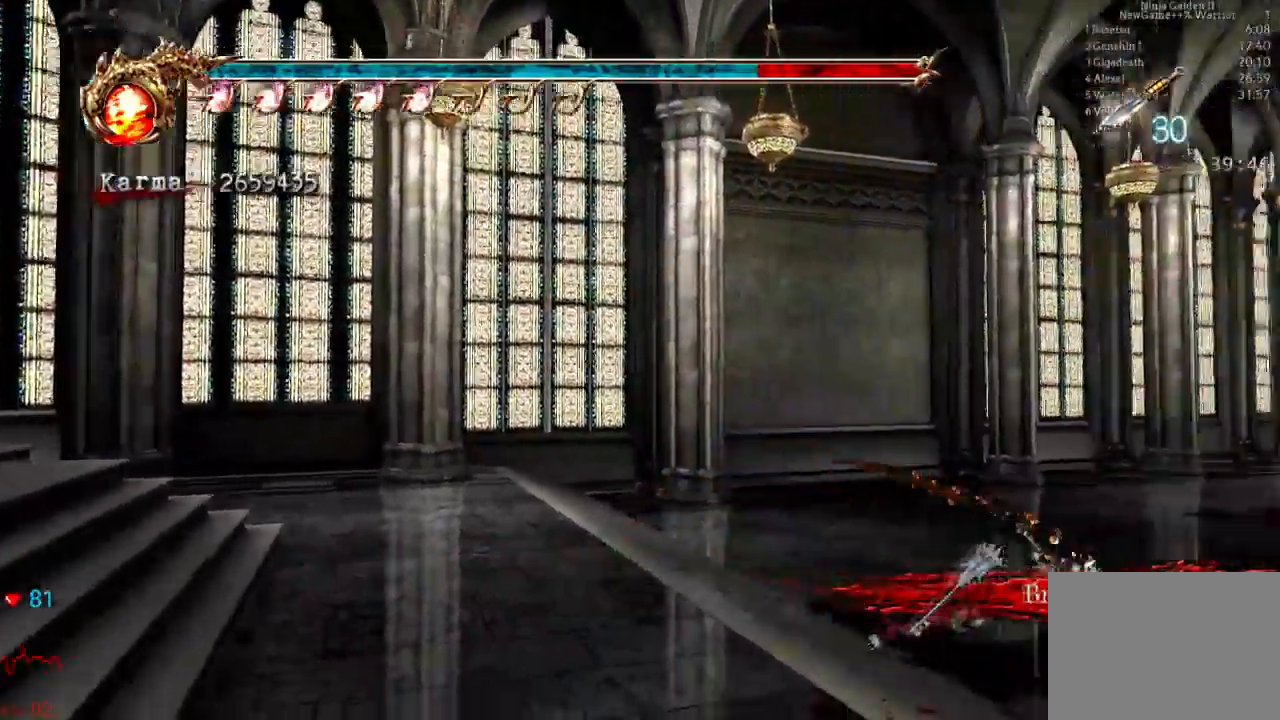
{"dt_ms": 500, "buttons": [], "left_stick": "up", "right_stick": "center", "events": [[200, "left_stick", "up-right"], [200, "right_stick", "left"], [283, "L2", "down"], [317, "right_stick", "center"], [433, "left_stick", "up"], [500, "L2", "up"]]}
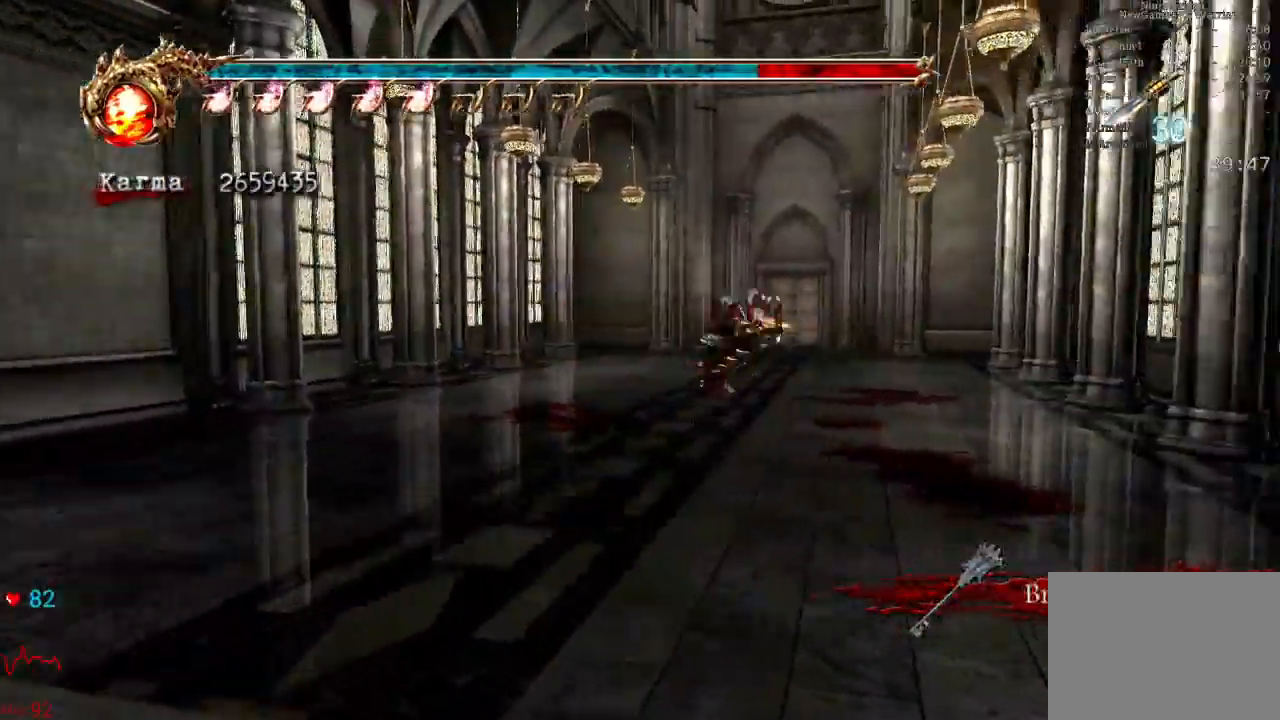
{"dt_ms": 500, "buttons": [], "left_stick": "up", "right_stick": "center", "events": [[117, "L2", "down"], [283, "A", "down"], [333, "A", "up"], [333, "L2", "up"]]}
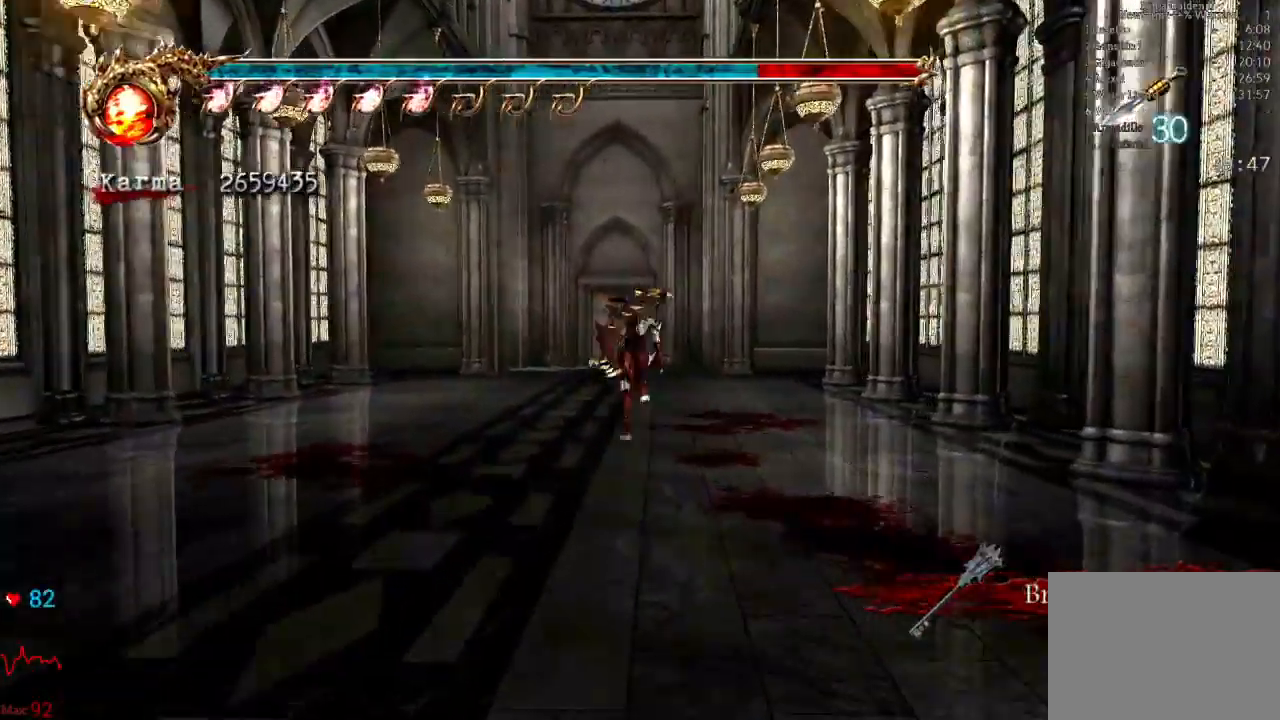
{"dt_ms": 500, "buttons": ["L2"], "left_stick": "up", "right_stick": "center", "events": [[417, "L2", "down"]]}
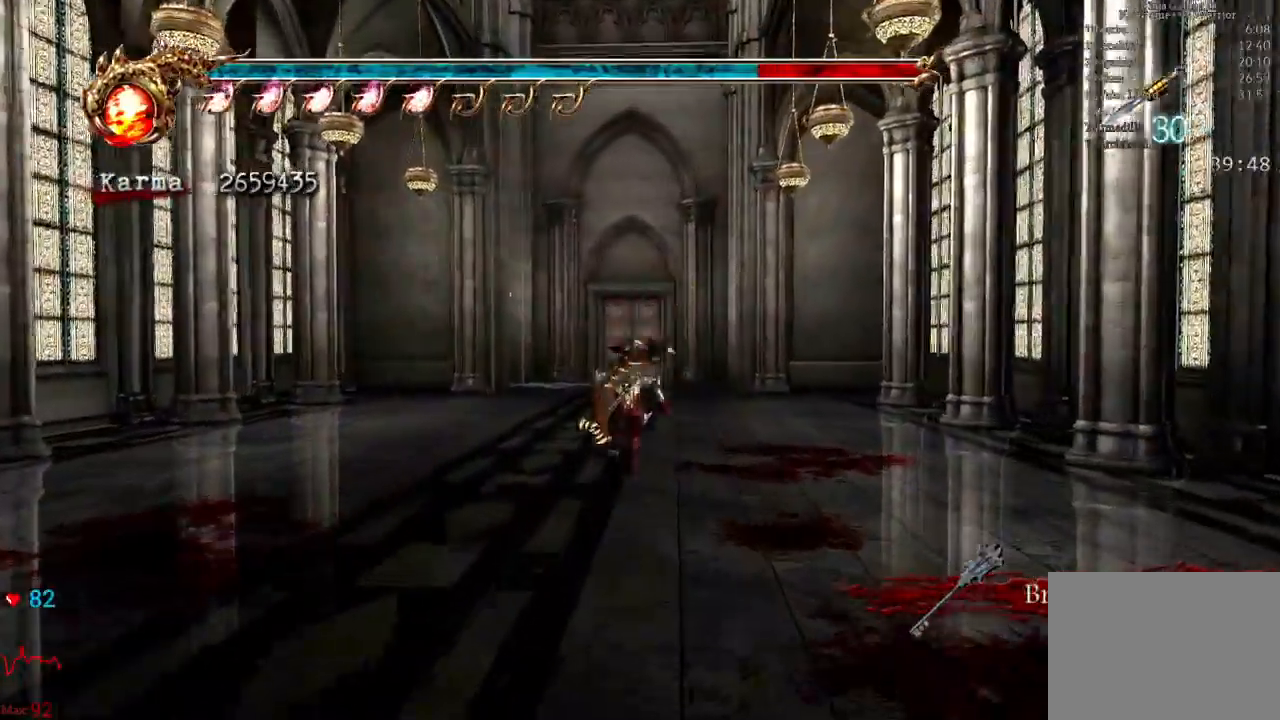
{"dt_ms": 500, "buttons": [], "left_stick": "up", "right_stick": "center", "events": [[67, "A", "down"], [150, "A", "up"], [200, "L2", "up"]]}
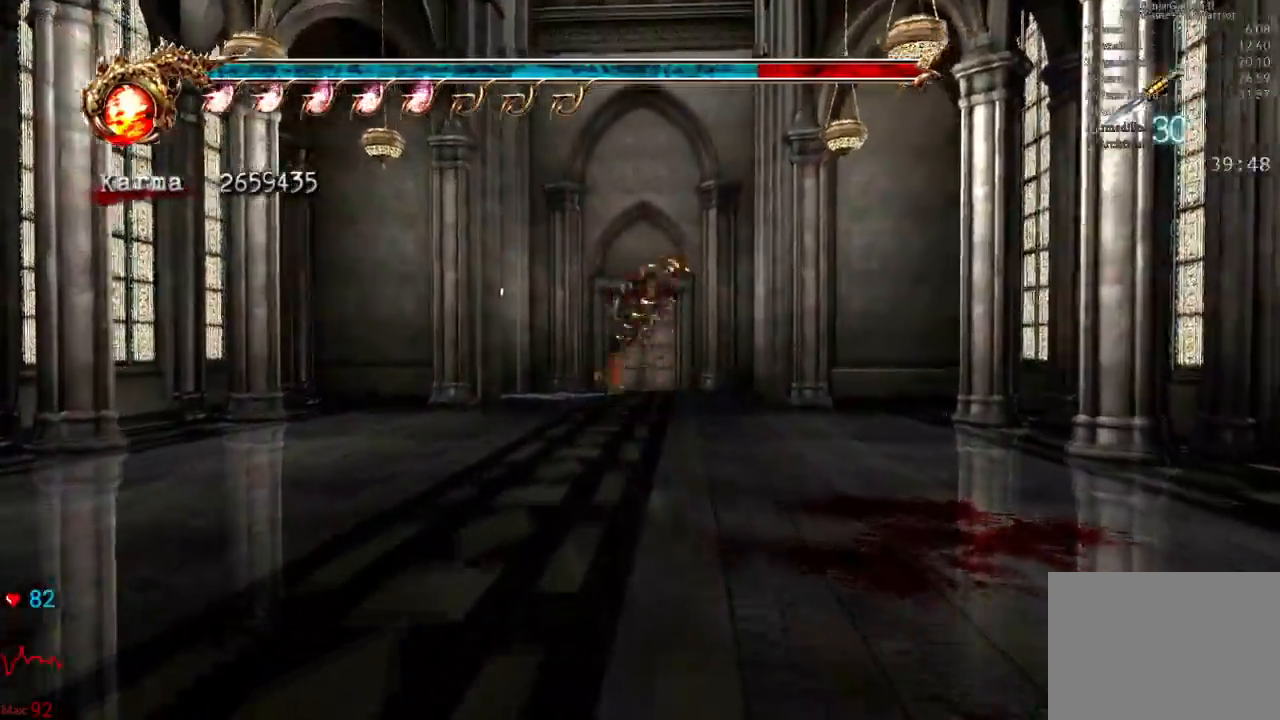
{"dt_ms": 500, "buttons": ["A", "L2"], "left_stick": "up", "right_stick": "center"}
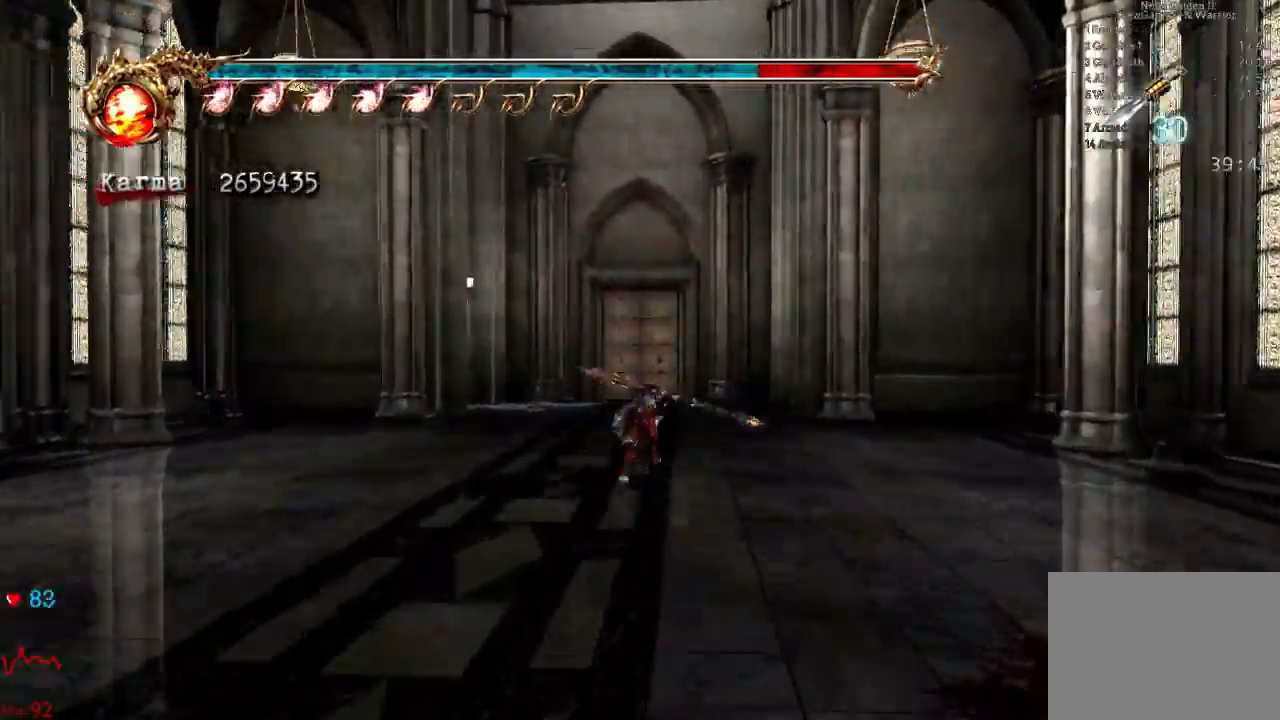
{"dt_ms": 500, "buttons": [], "left_stick": "up", "right_stick": "center", "events": [[50, "A", "up"], [133, "L2", "up"]]}
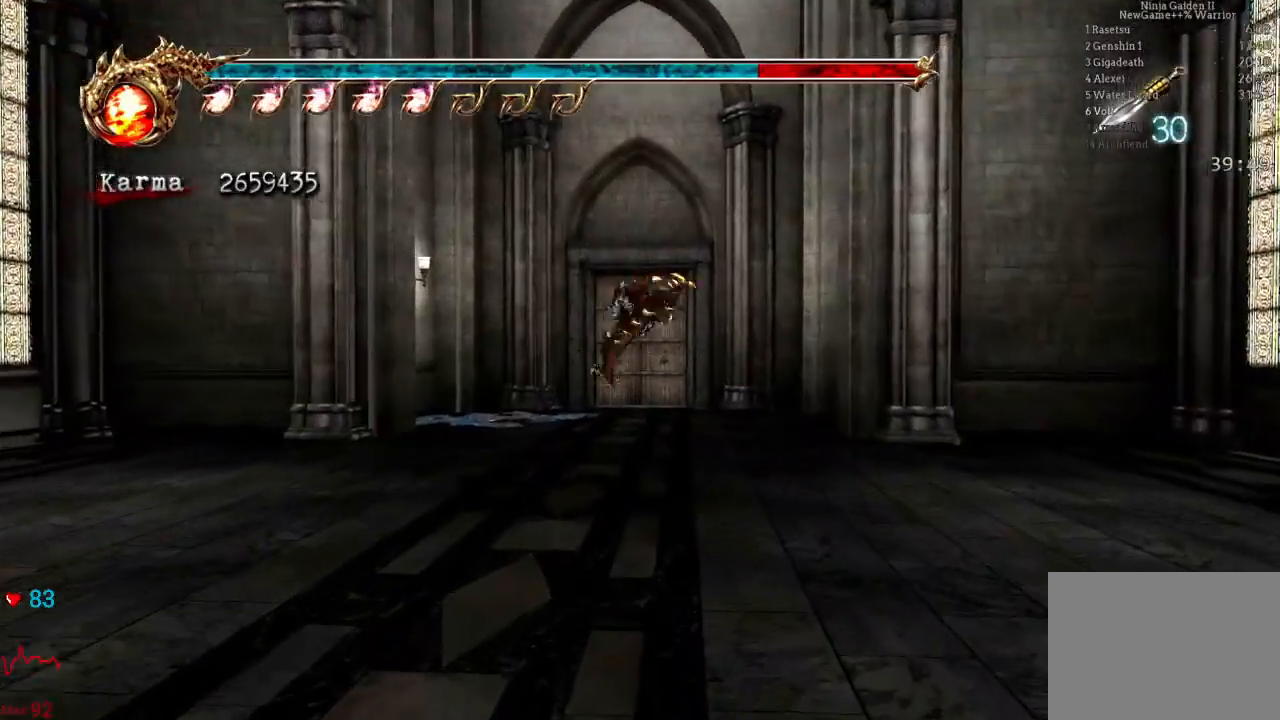
{"dt_ms": 500, "buttons": ["A", "L2"], "left_stick": "up", "right_stick": "center", "events": [[117, "L2", "down"], [267, "A", "down"]]}
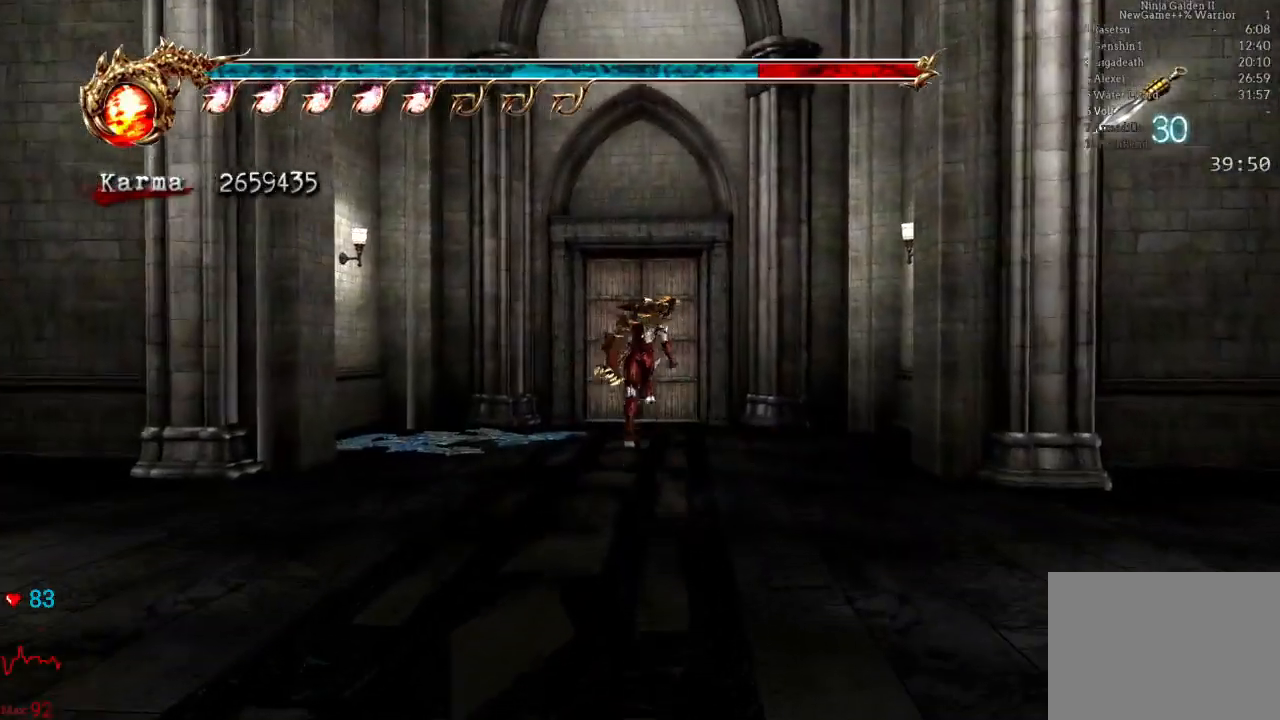
{"dt_ms": 500, "buttons": ["L2", "R2"], "left_stick": "up", "right_stick": "center"}
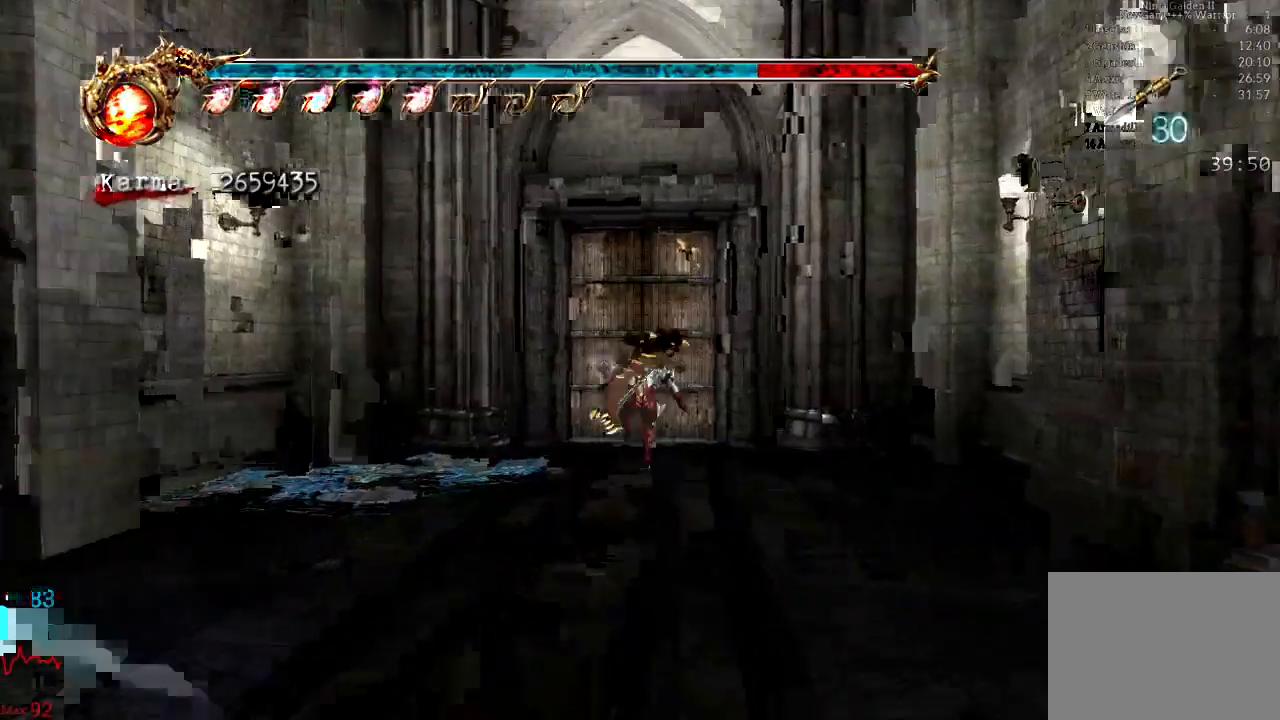
{"dt_ms": 500, "buttons": ["R2"], "left_stick": "up", "right_stick": "center", "events": [[233, "L2", "up"], [367, "R1", "down"], [367, "R2", "up"], [433, "R1", "up"], [433, "R2", "down"]]}
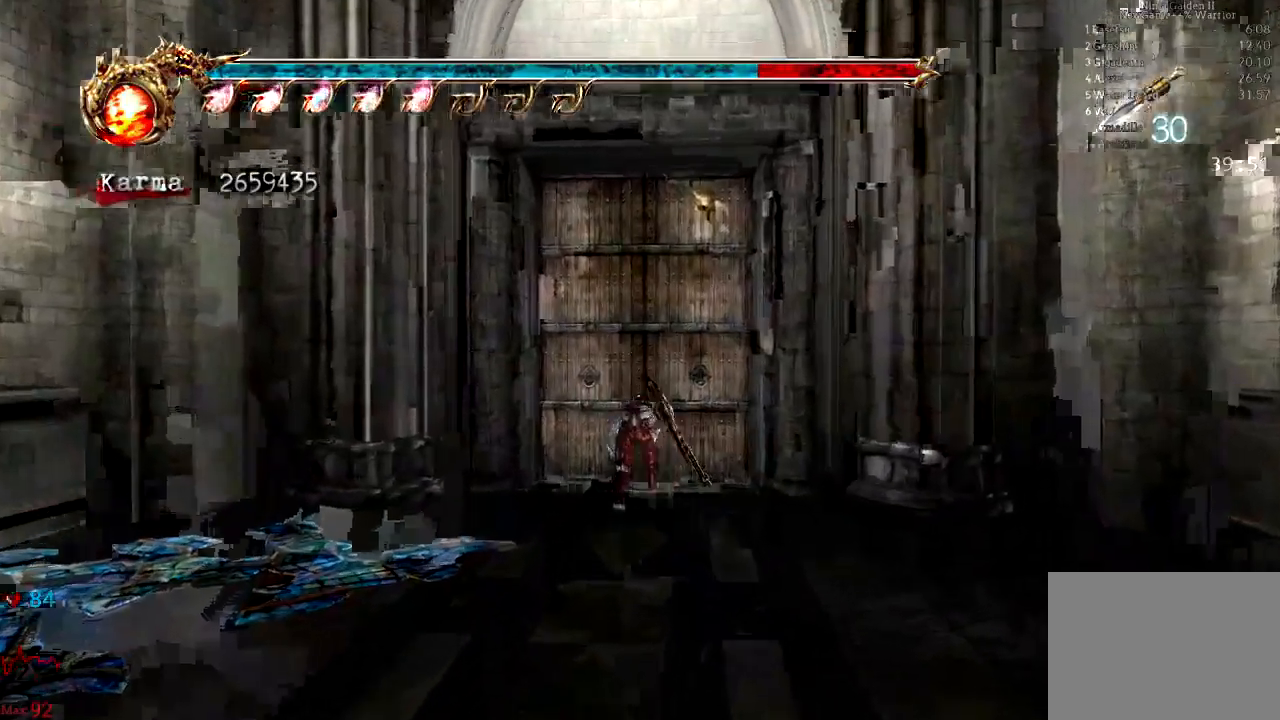
{"dt_ms": 500, "buttons": ["R2"], "left_stick": "center", "right_stick": "center", "events": [[17, "R1", "down"], [17, "R2", "up"], [100, "R1", "up"], [100, "R2", "down"], [200, "R1", "down"], [200, "R2", "up"], [283, "R1", "up"], [333, "R2", "down"], [367, "left_stick", "center"]]}
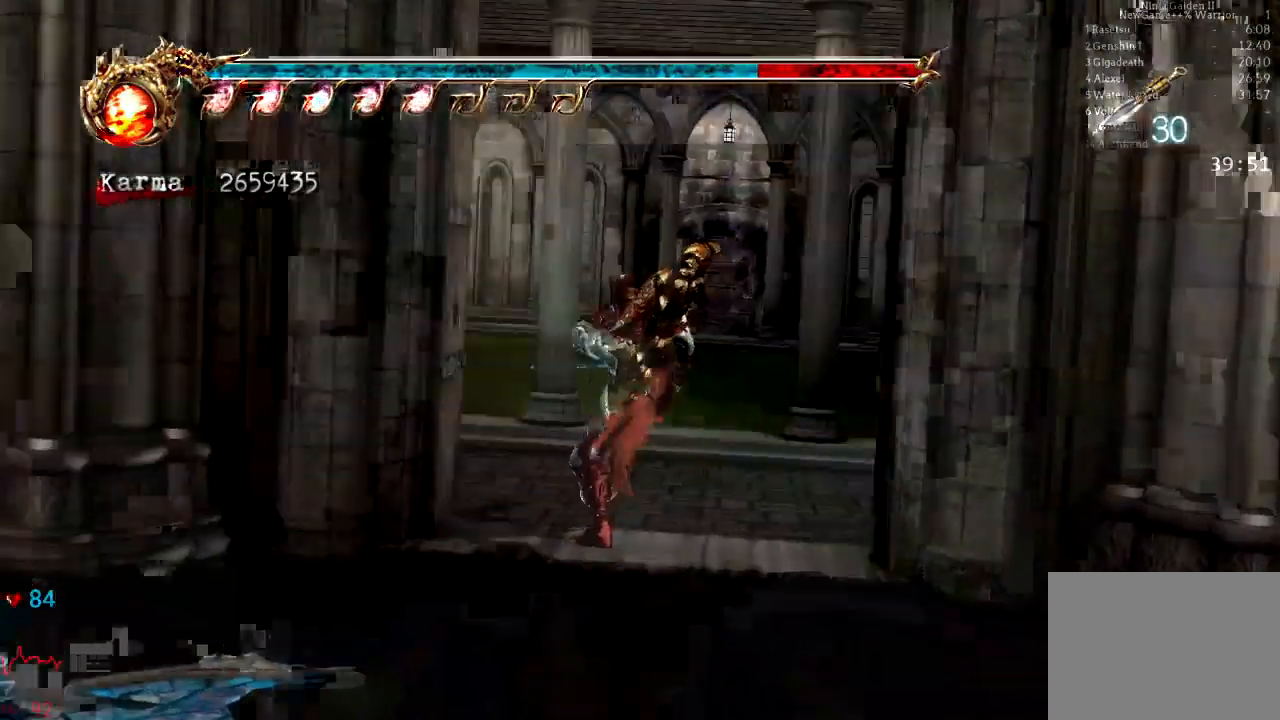
{"dt_ms": 500, "buttons": ["L2"], "left_stick": "up", "right_stick": "center", "events": [[33, "left_stick", "up"], [133, "R2", "up"], [433, "L2", "down"]]}